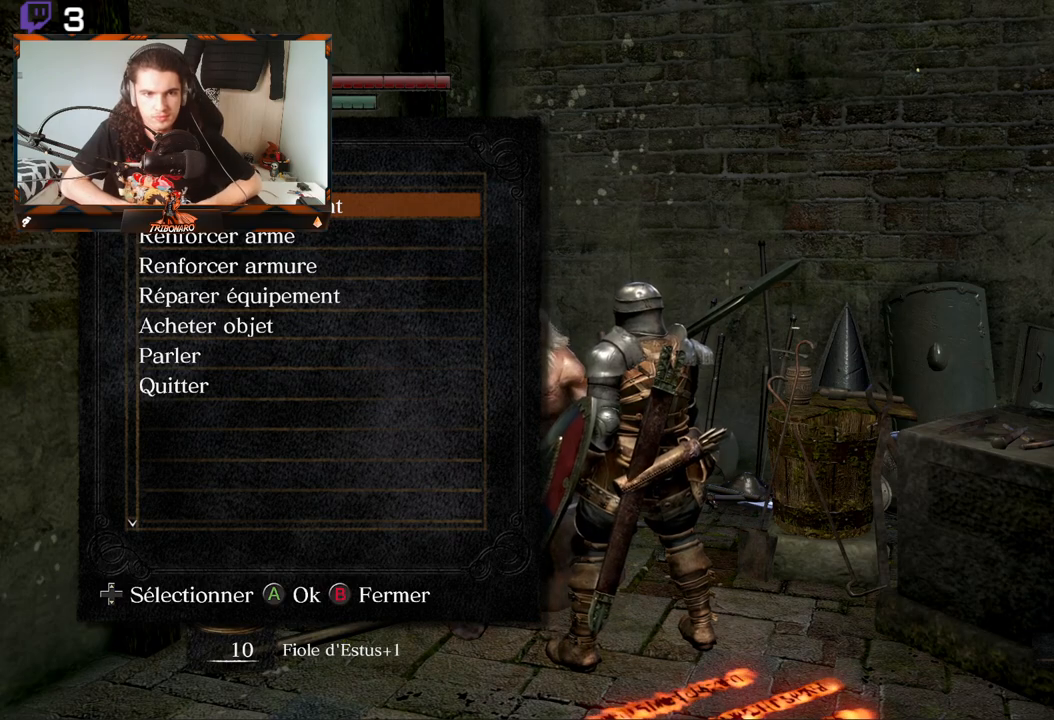
Gameplay with a controller (Xbox layout); each line is a JSON object with the inputs held at the frame after it. "events" lists button and stick changes between this image and that frame as [ms after this image, input, new state], when the widget could be followed in between.
{"buttons": [], "left_stick": "center", "right_stick": "center", "events": [[267, "DPAD_DOWN", "down"], [350, "DPAD_DOWN", "up"], [400, "DPAD_DOWN", "down"], [500, "DPAD_DOWN", "up"]]}
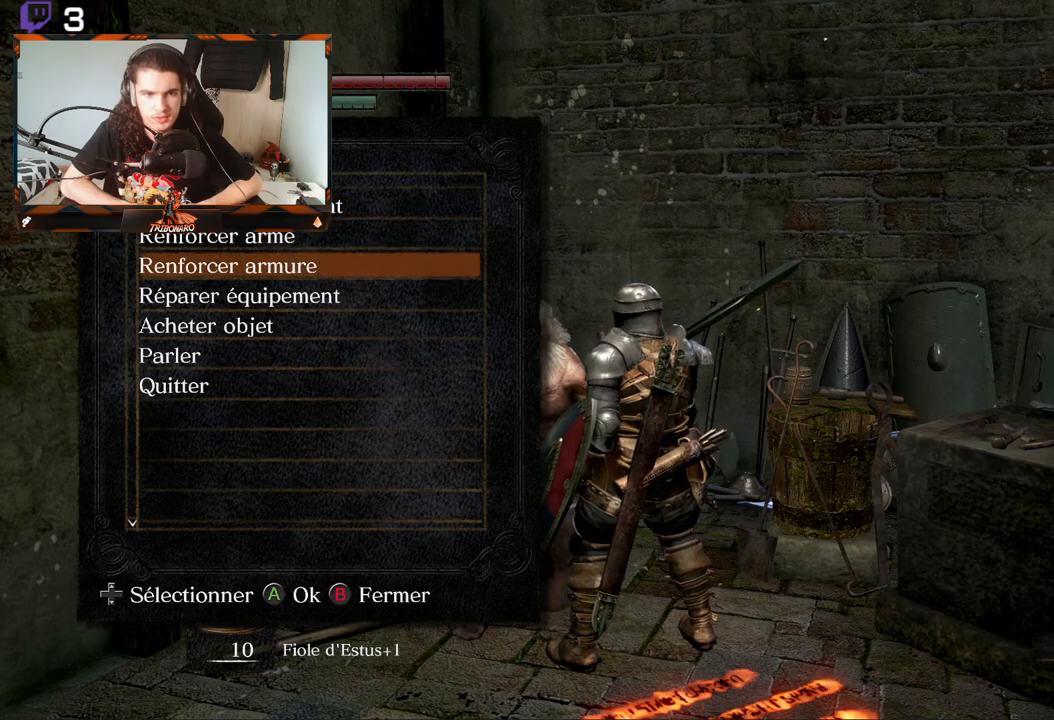
{"buttons": [], "left_stick": "center", "right_stick": "center", "events": [[67, "DPAD_DOWN", "down"], [167, "DPAD_DOWN", "up"], [217, "DPAD_DOWN", "down"], [317, "DPAD_DOWN", "up"], [350, "A", "down"], [467, "A", "up"]]}
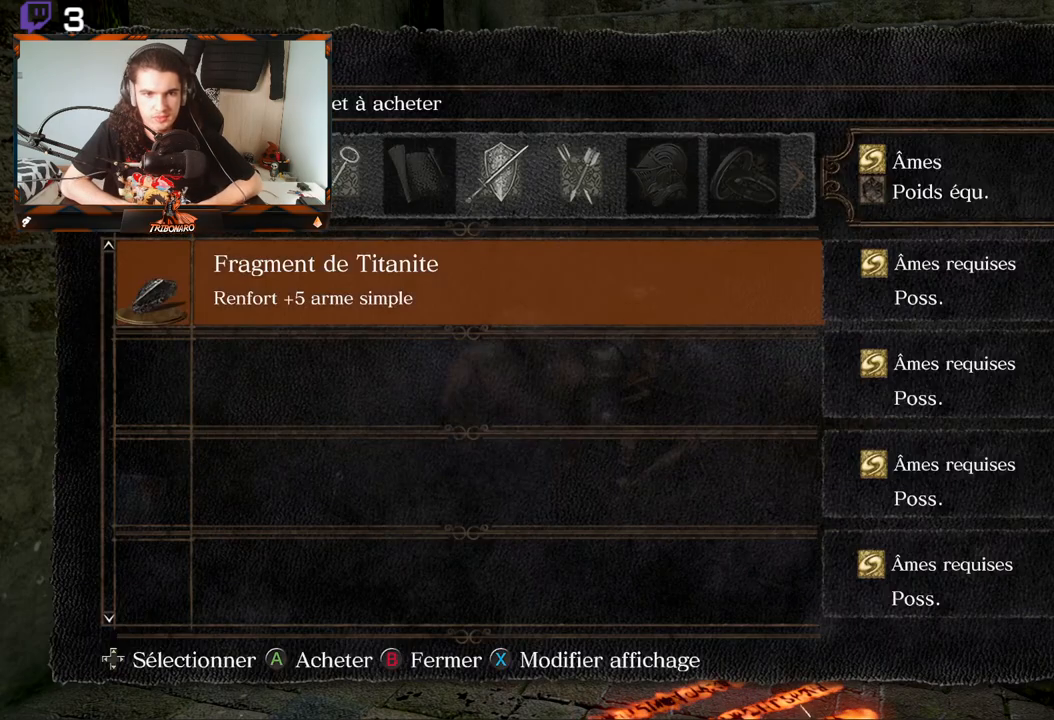
{"buttons": [], "left_stick": "center", "right_stick": "center", "events": []}
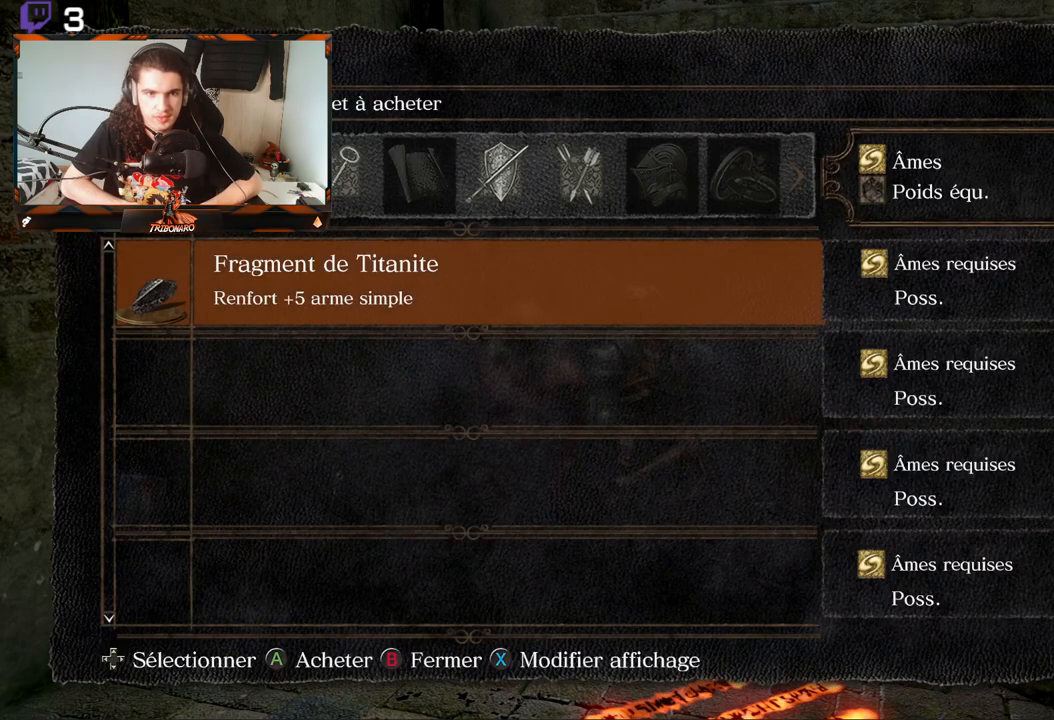
{"buttons": ["DPAD_RIGHT"], "left_stick": "center", "right_stick": "center", "events": [[450, "DPAD_RIGHT", "down"]]}
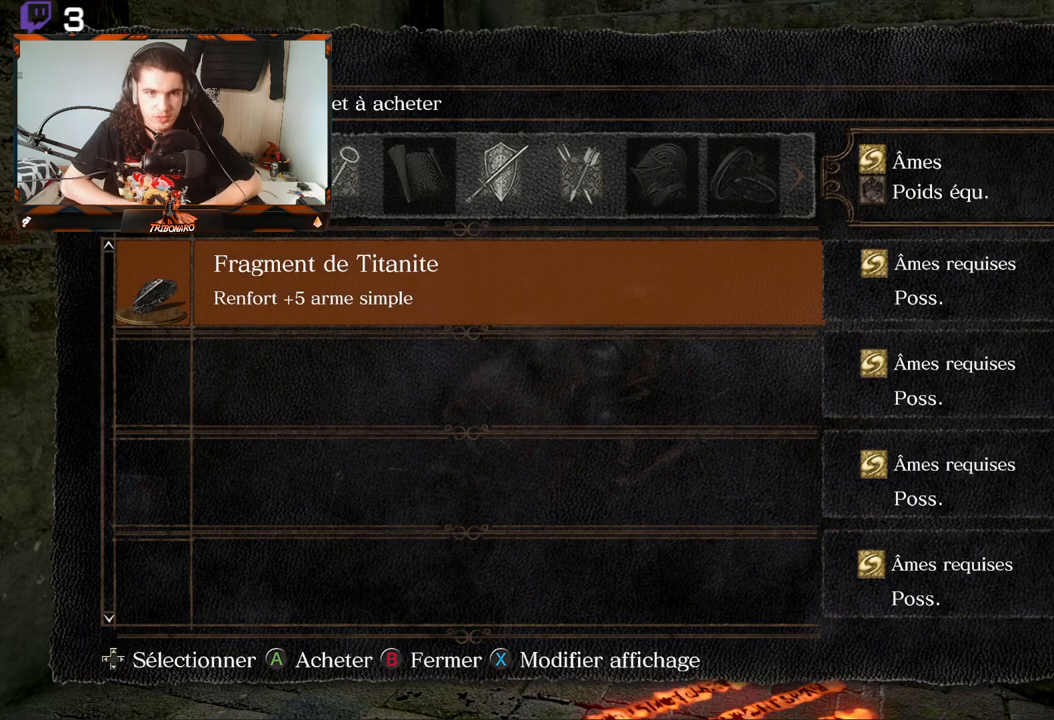
{"buttons": [], "left_stick": "center", "right_stick": "center", "events": [[50, "DPAD_RIGHT", "up"]]}
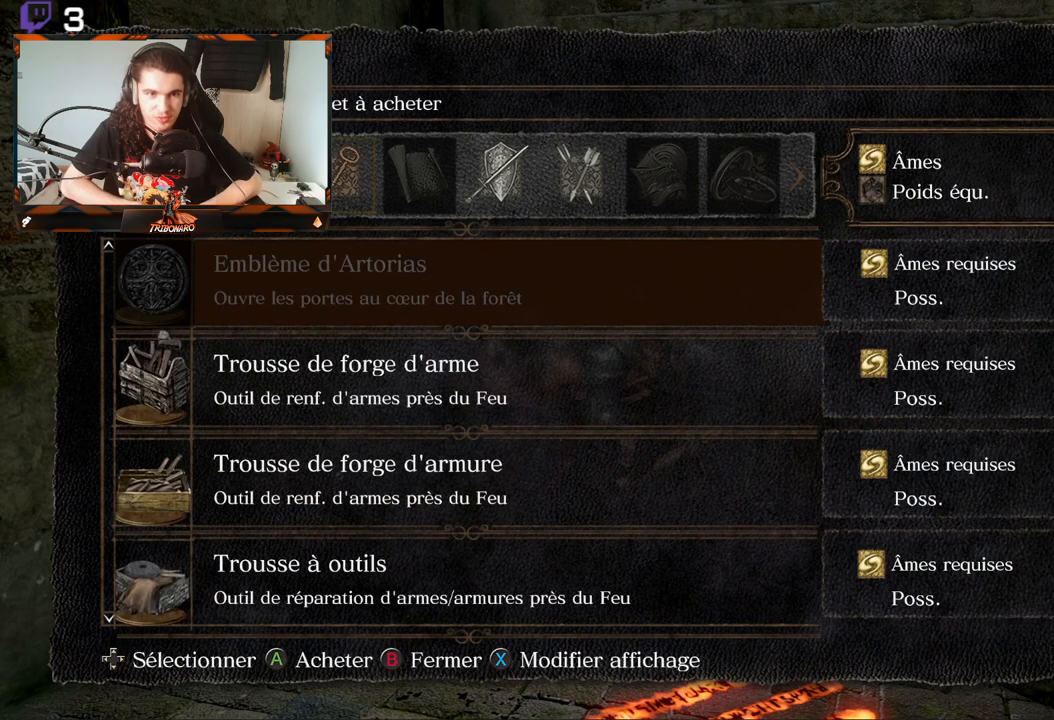
{"buttons": ["DPAD_DOWN"], "left_stick": "center", "right_stick": "center", "events": [[483, "DPAD_DOWN", "down"]]}
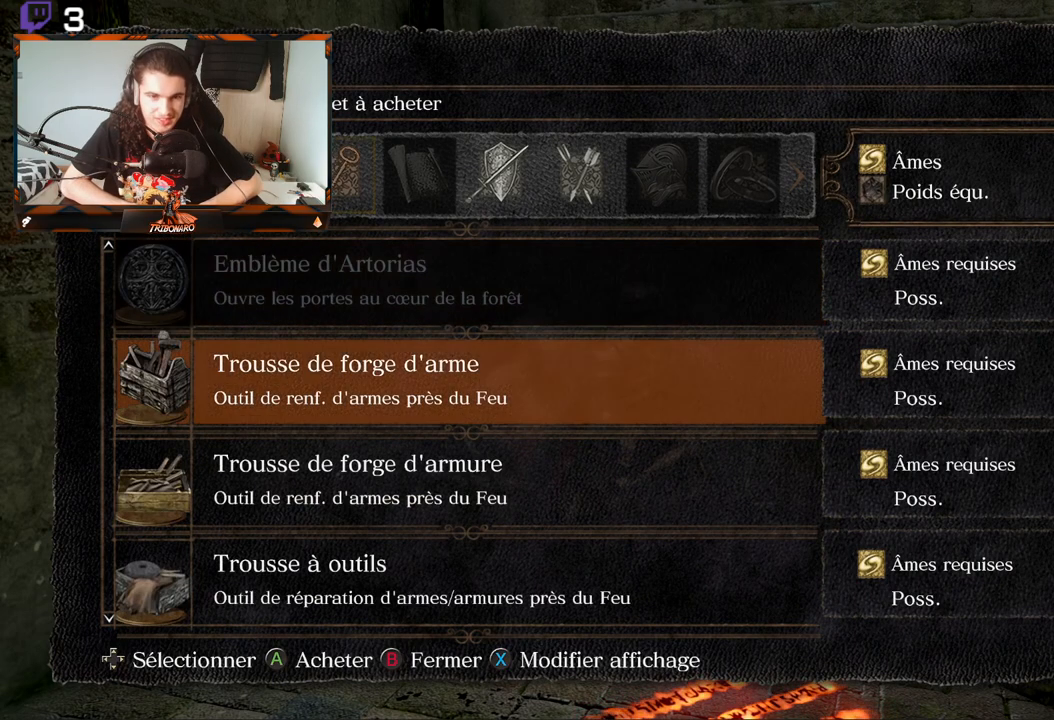
{"buttons": [], "left_stick": "center", "right_stick": "center", "events": [[117, "DPAD_DOWN", "up"]]}